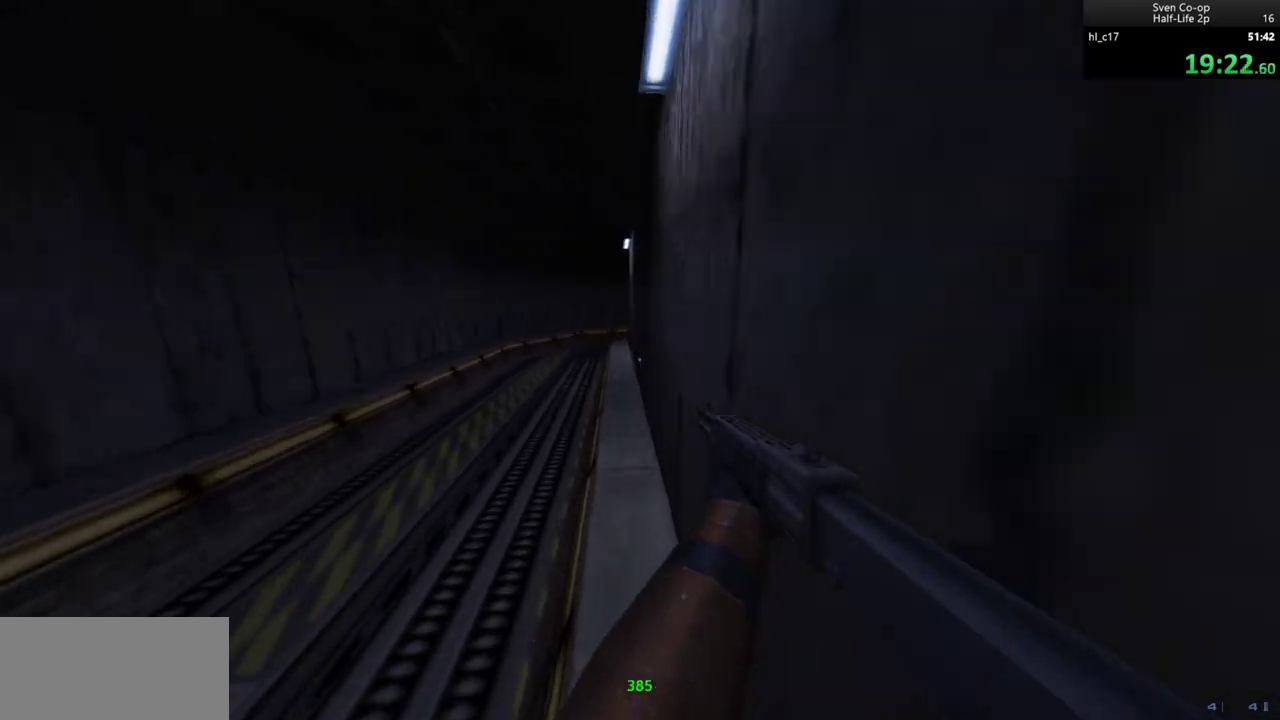
Gameplay with keyboard and mouse; each line is a JSON object with the keys and mouse buttons held at the frame after it. "events" lists presses ("down") and releases ("up") of "a", "alt", "c", "ctrl", "d", "e", "f", "q", "r", "s", "shift", "space", "tab", "v", "w", "x", "z", "mouse_left", "mouse_middle", "mouse_right", "mouse_wheel_up" and "mouse_wheel_down" between this image and that frame as [ms after this image, input, new state], when the widget could be followed in between. "mouse_left", "mouse_middle", "mouse_right", "mouse_wheel_up", "mouse_wheel_down" = the "left", "middle", "right", "wheel_up", "wheel_down" buttons of the "mouse" list. No other keys are recorded. Mouse movement is not recorded.
{"keys": ["d"], "mouse": [], "events": [[167, "a", "down"], [167, "mouse_wheel_down", "down"], [217, "d", "up"], [217, "w", "up"], [350, "d", "down"], [400, "a", "up"], [400, "mouse_wheel_down", "up"]]}
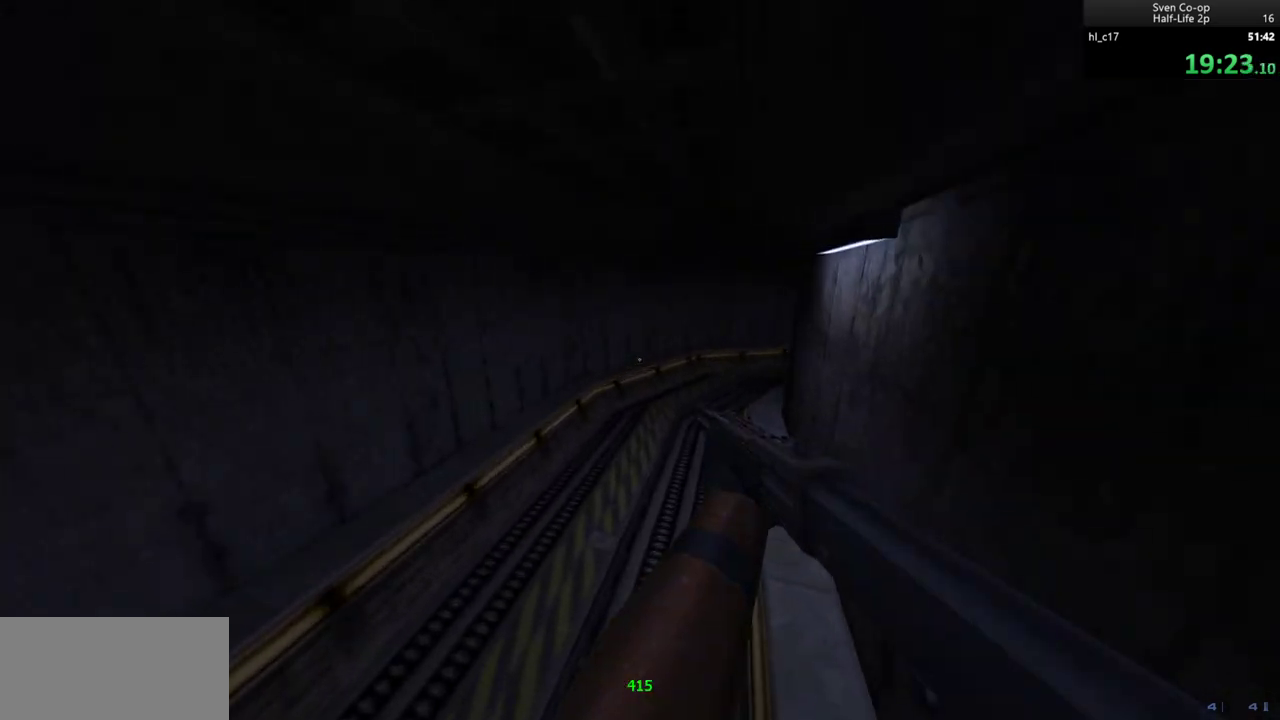
{"keys": ["d"], "mouse": ["wheel_down"], "events": [[233, "a", "down"], [233, "d", "up"], [233, "mouse_wheel_down", "down"], [367, "d", "down"], [417, "a", "up"]]}
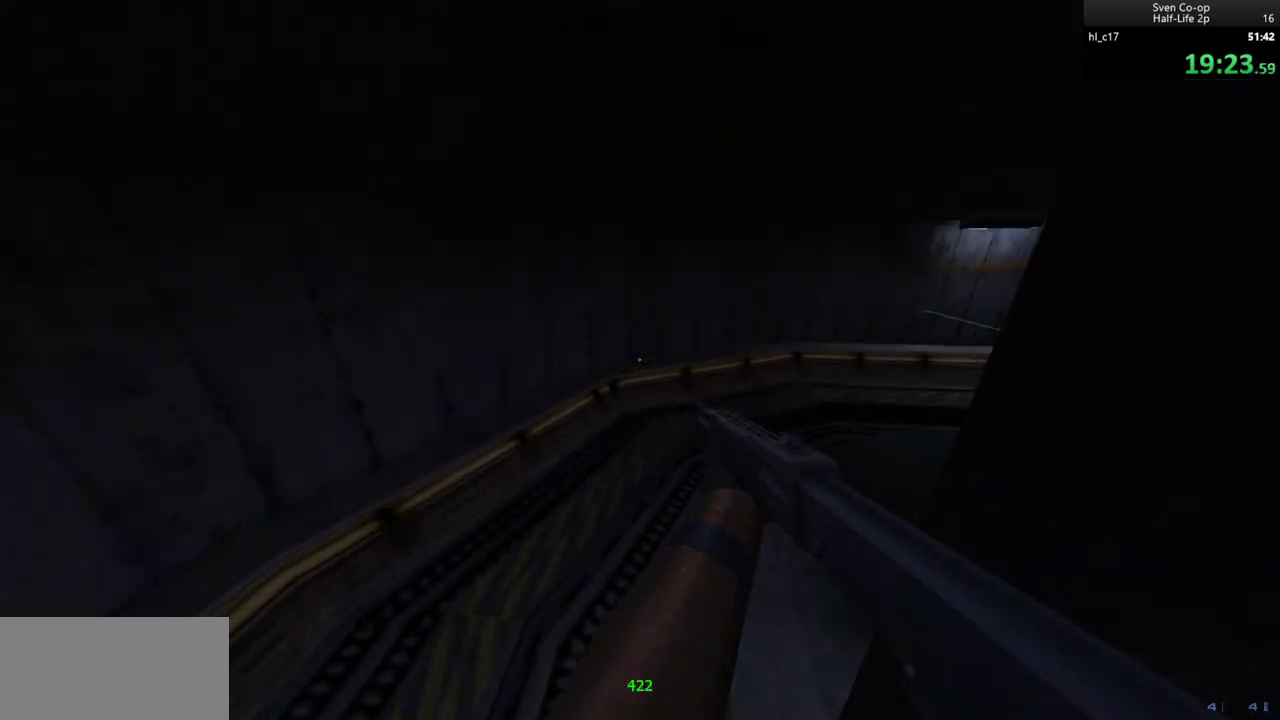
{"keys": ["d"], "mouse": ["wheel_down"], "events": [[50, "mouse_wheel_down", "up"], [383, "mouse_wheel_down", "down"]]}
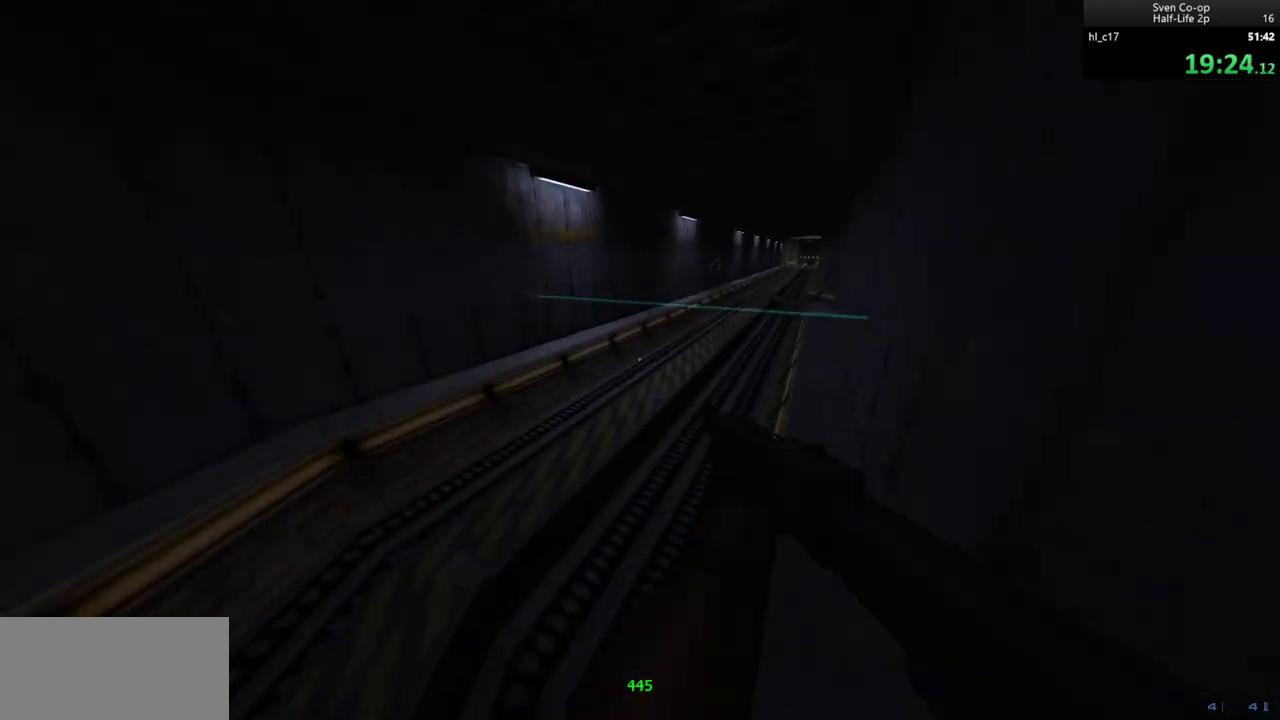
{"keys": ["a", "d"], "mouse": [], "events": [[167, "ctrl", "down"], [167, "mouse_wheel_down", "up"], [400, "ctrl", "up"], [483, "a", "down"]]}
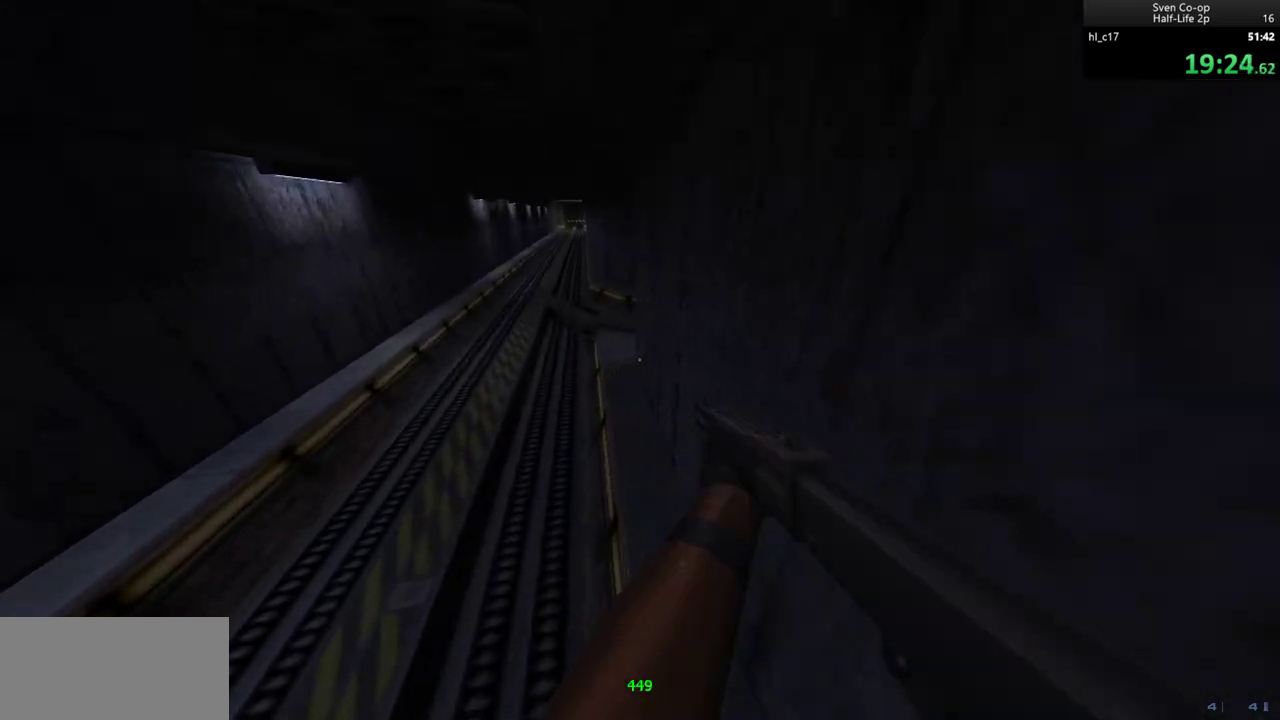
{"keys": ["d"], "mouse": [], "events": [[33, "d", "up"], [33, "mouse_wheel_down", "down"], [133, "d", "down"], [183, "a", "up"], [267, "a", "down"], [267, "d", "up"], [367, "mouse_wheel_down", "up"], [417, "a", "up"], [417, "d", "down"]]}
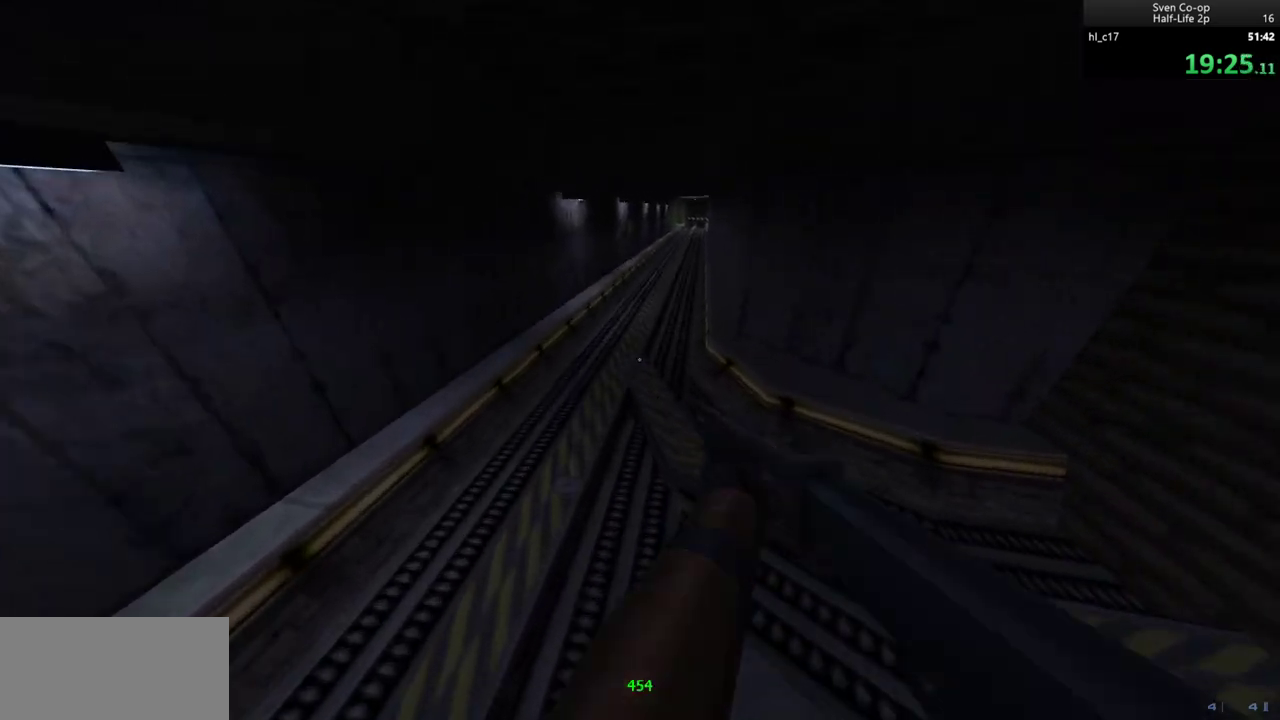
{"keys": ["a"], "mouse": ["wheel_down"], "events": [[100, "a", "down"], [100, "d", "up"], [200, "mouse_wheel_down", "down"], [250, "a", "up"], [250, "d", "down"], [383, "a", "down"], [383, "d", "up"]]}
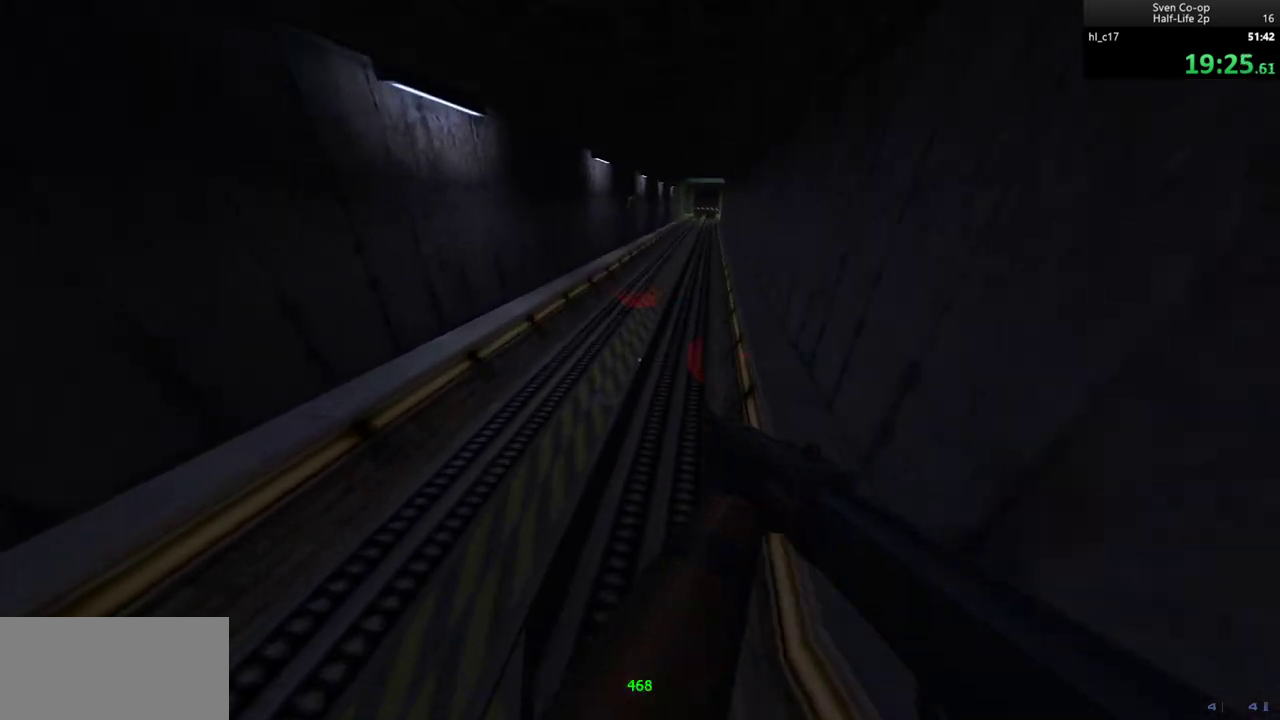
{"keys": ["a"], "mouse": ["wheel_down"], "events": [[17, "a", "up"], [17, "d", "down"], [67, "mouse_wheel_down", "up"], [400, "a", "down"], [400, "d", "up"], [450, "mouse_wheel_down", "down"]]}
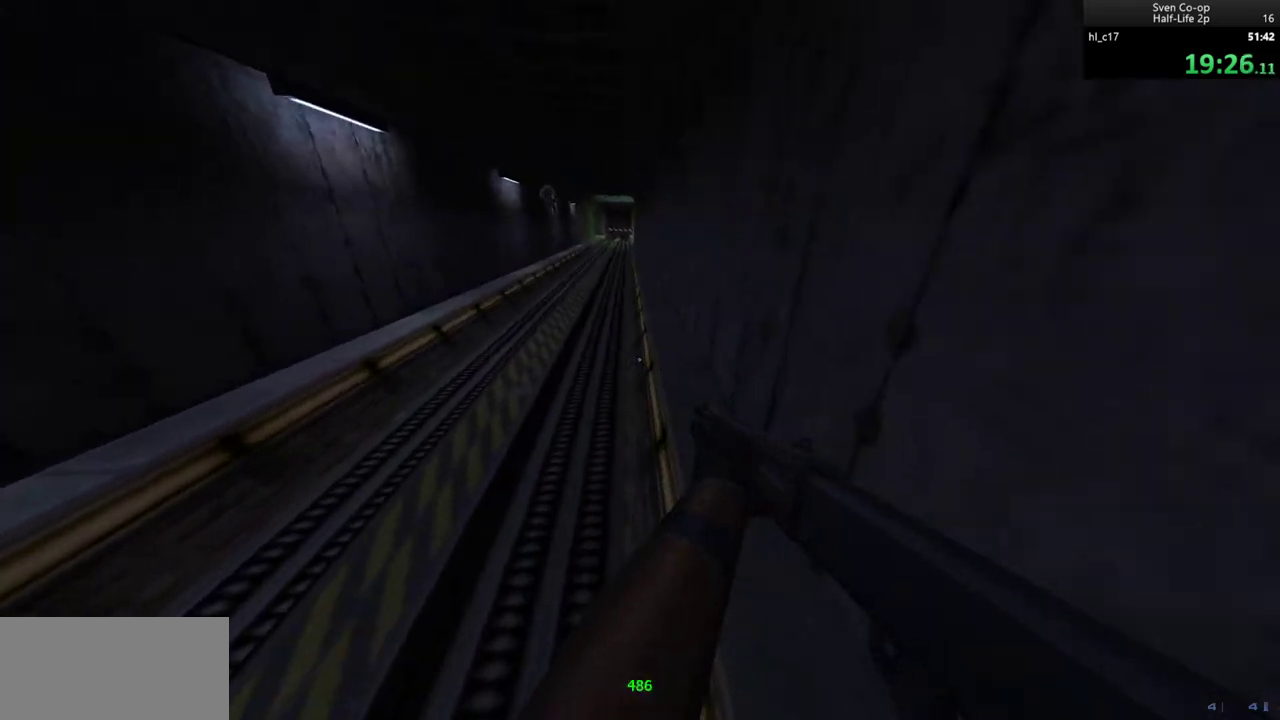
{"keys": ["d"], "mouse": [], "events": [[33, "a", "up"], [33, "d", "down"], [183, "a", "down"], [183, "d", "up"], [267, "mouse_wheel_down", "up"], [367, "a", "up"], [367, "d", "down"]]}
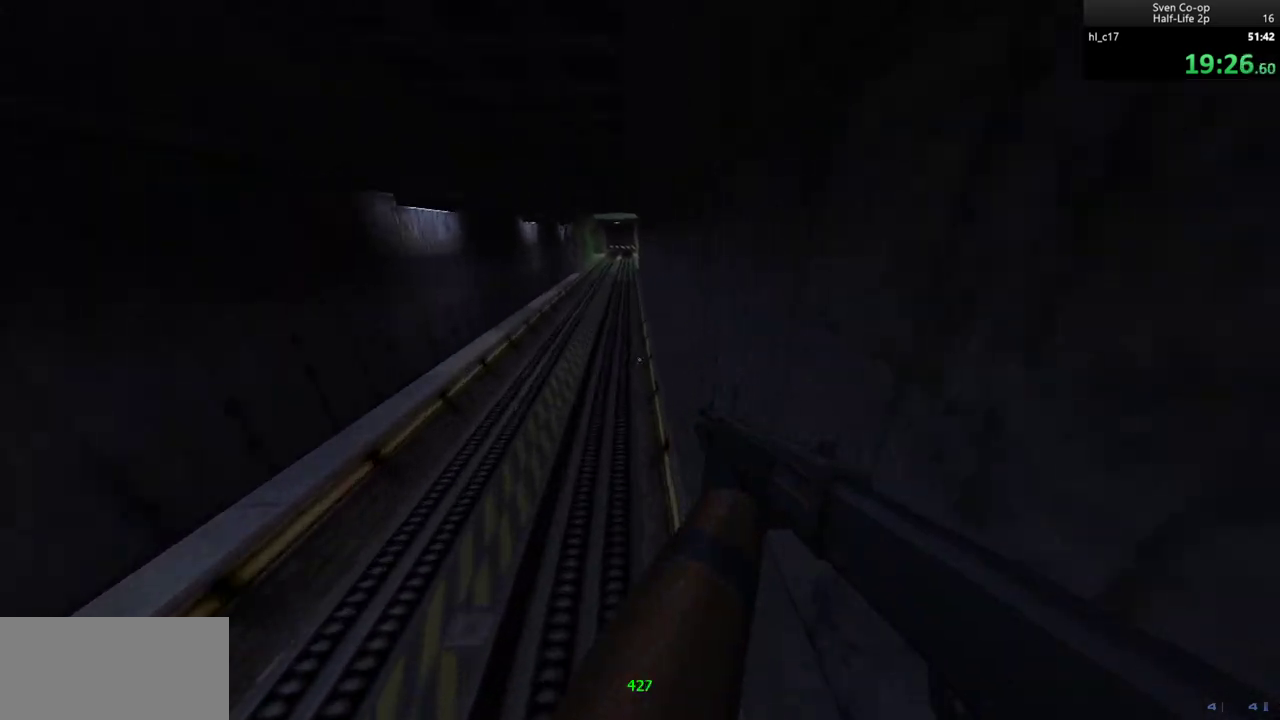
{"keys": ["a"], "mouse": [], "events": [[50, "mouse_wheel_down", "down"], [100, "a", "down"], [100, "d", "up"], [250, "d", "down"], [283, "a", "up"], [383, "mouse_wheel_down", "up"], [433, "a", "down"], [433, "d", "up"]]}
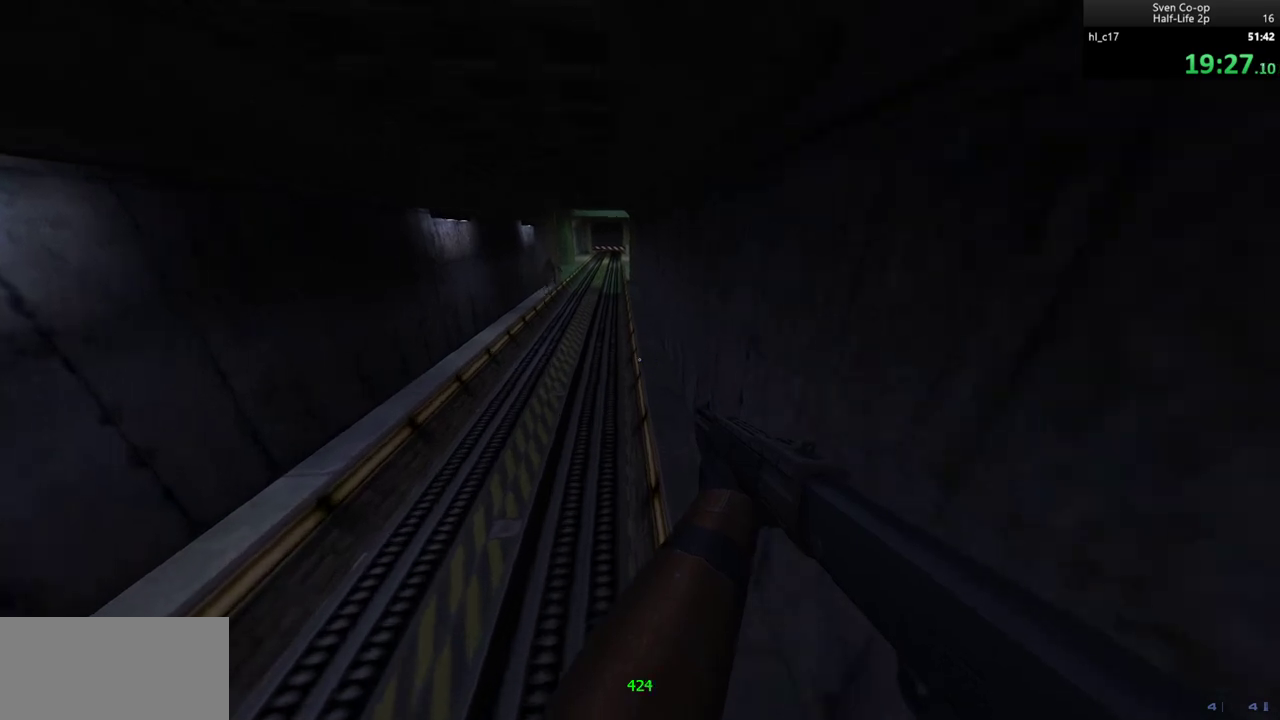
{"keys": ["d"], "mouse": ["wheel_down"], "events": [[17, "d", "down"], [67, "a", "up"], [217, "mouse_wheel_down", "down"], [300, "a", "down"], [300, "d", "up"], [450, "d", "down"], [500, "a", "up"]]}
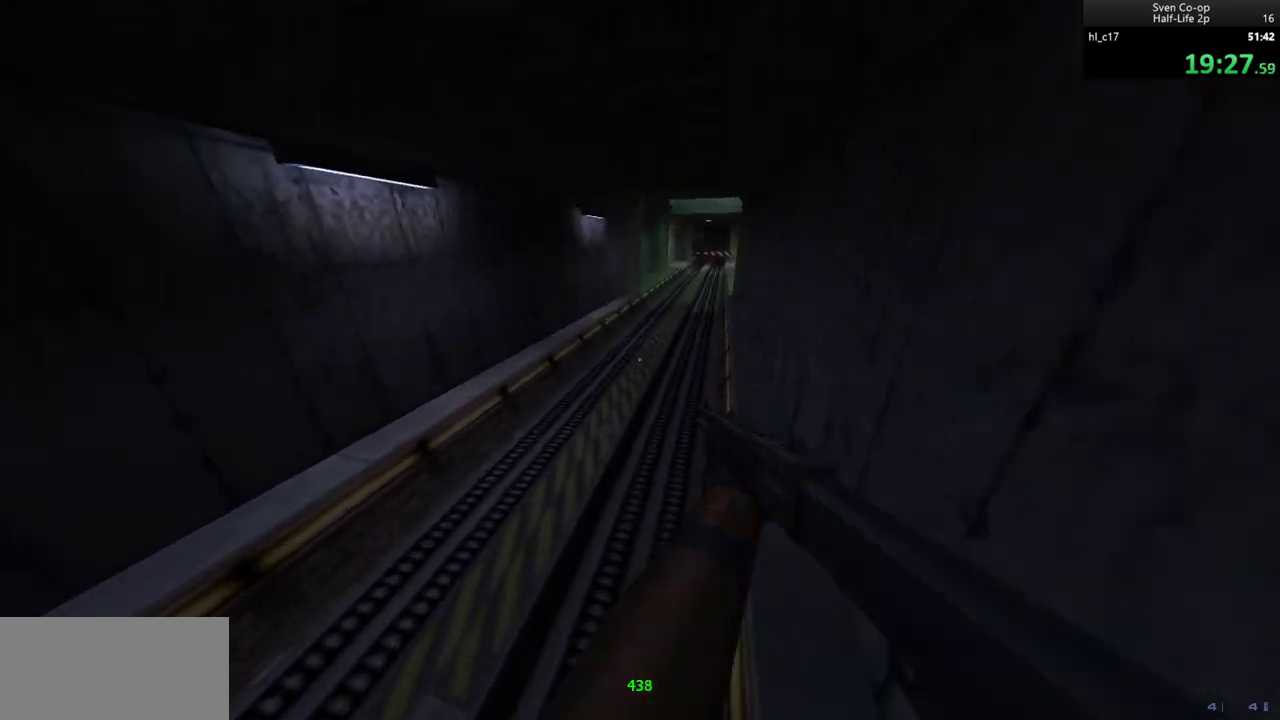
{"keys": ["a", "d"], "mouse": ["wheel_down"], "events": [[33, "mouse_wheel_down", "up"], [233, "d", "up"], [317, "d", "down"], [417, "mouse_wheel_down", "down"], [467, "a", "down"]]}
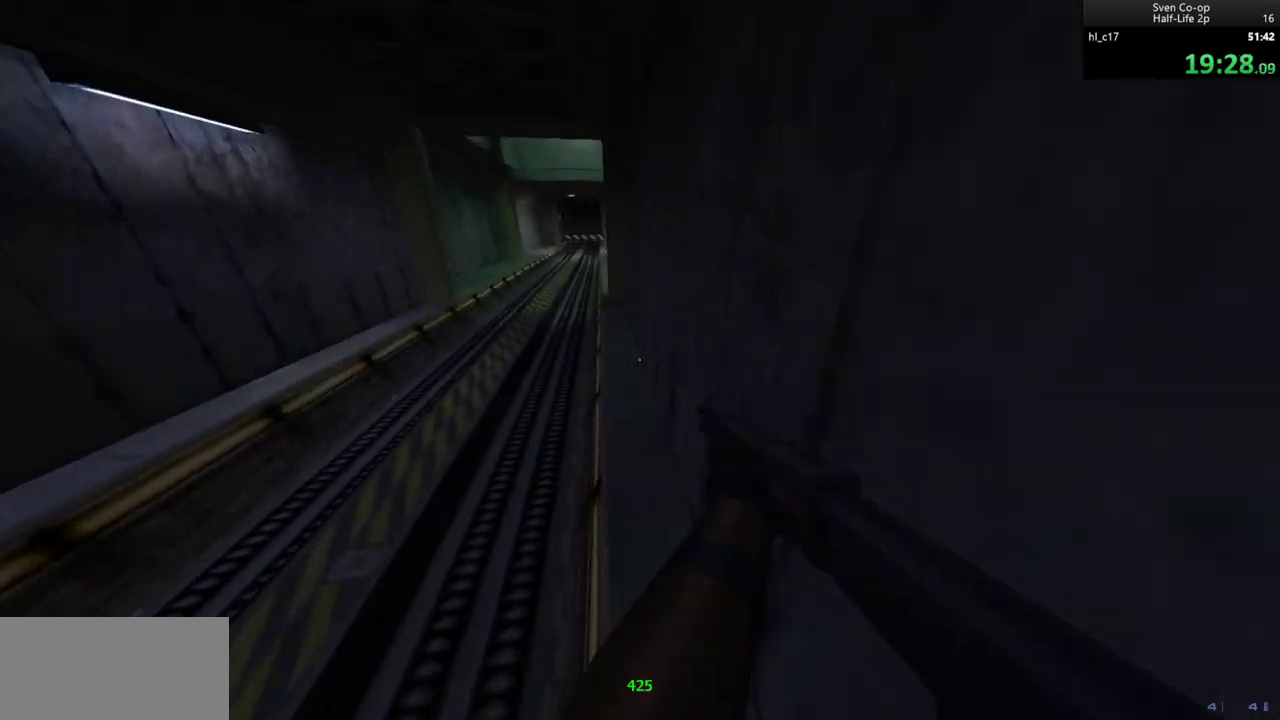
{"keys": ["a"], "mouse": [], "events": [[17, "d", "up"], [150, "mouse_wheel_down", "up"], [200, "d", "down"], [250, "a", "up"], [433, "a", "down"], [433, "d", "up"]]}
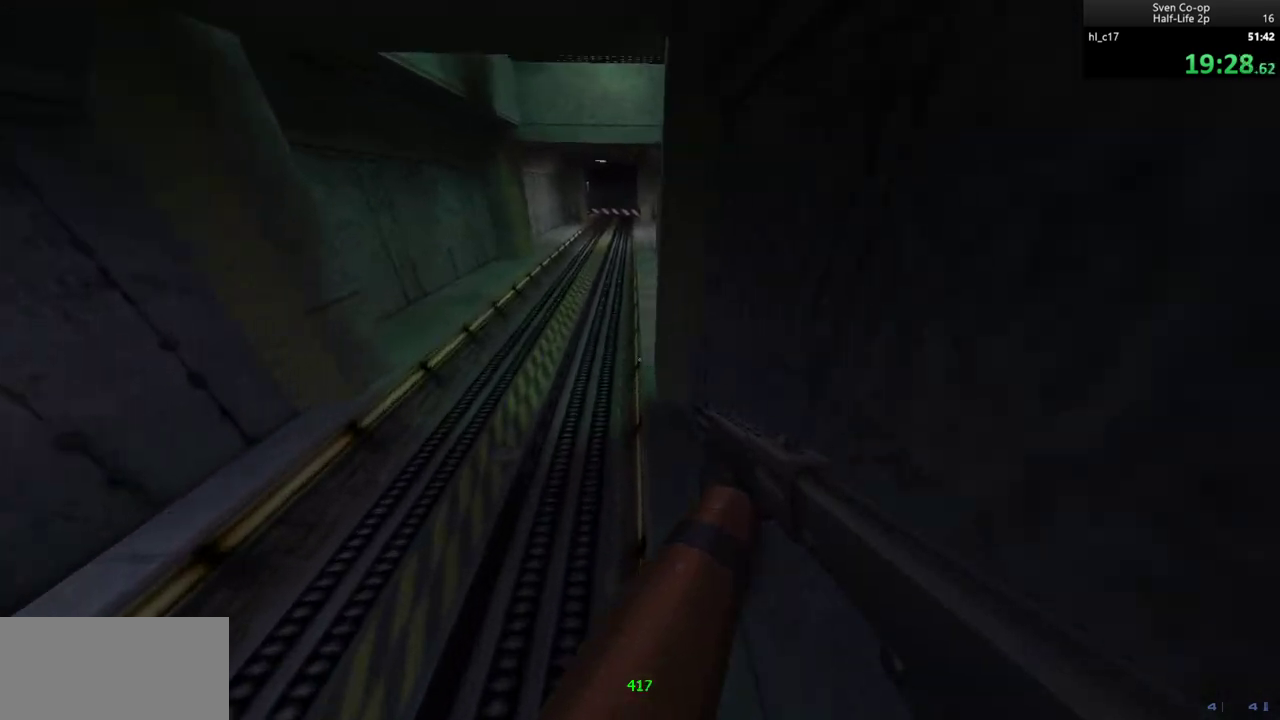
{"keys": ["d"], "mouse": [], "events": [[67, "mouse_wheel_down", "down"], [117, "d", "down"], [167, "a", "up"], [450, "mouse_wheel_down", "up"]]}
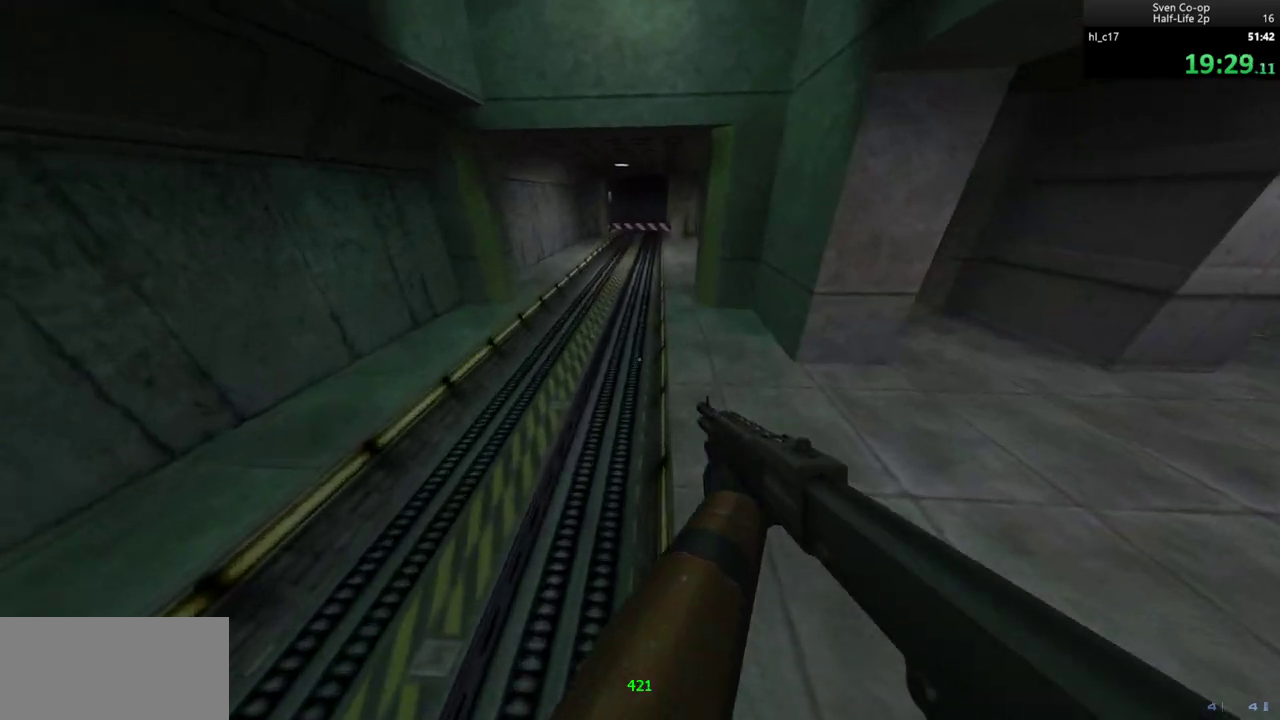
{"keys": ["d"], "mouse": ["wheel_down"], "events": [[267, "mouse_wheel_down", "down"]]}
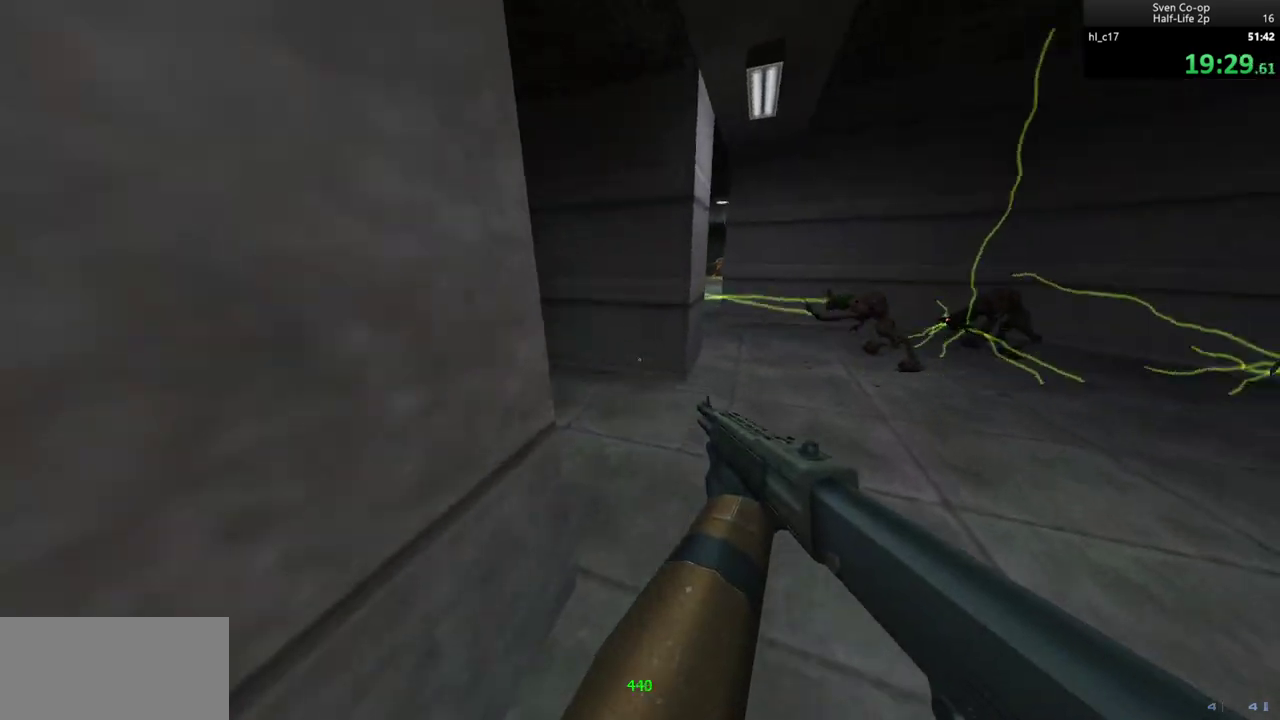
{"keys": [], "mouse": ["wheel_down"], "events": [[150, "a", "down"], [150, "d", "up"], [200, "mouse_wheel_down", "up"], [250, "a", "up"], [250, "d", "down"], [433, "mouse_wheel_down", "down"], [483, "d", "up"]]}
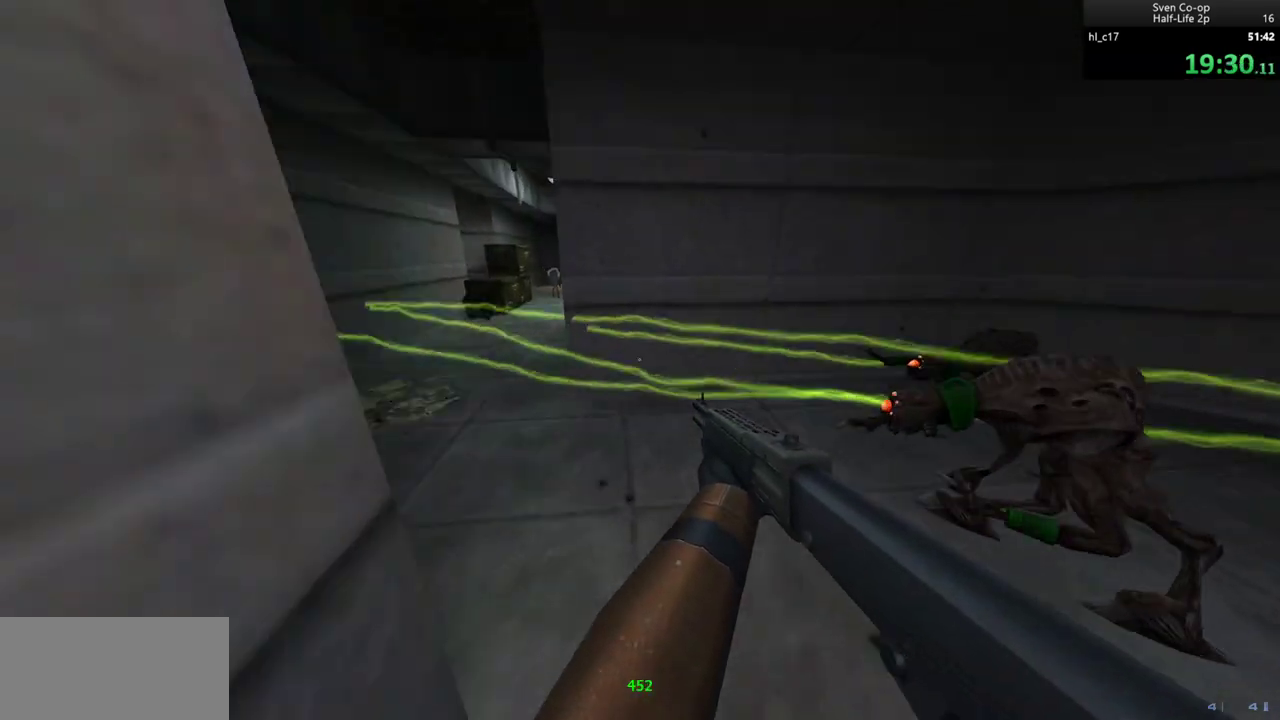
{"keys": ["d"], "mouse": [], "events": [[17, "a", "down"], [300, "a", "up"], [300, "d", "down"], [300, "mouse_wheel_down", "up"]]}
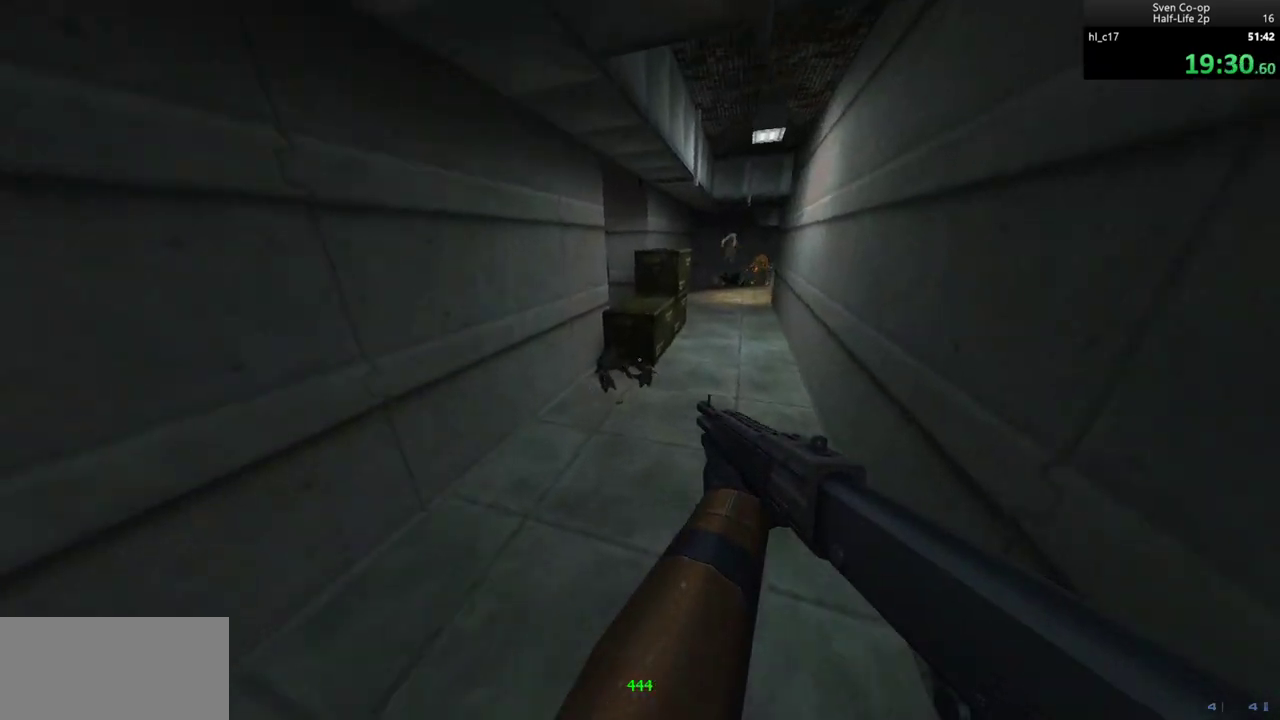
{"keys": ["a"], "mouse": [], "events": [[83, "mouse_wheel_down", "down"], [183, "d", "up"], [217, "a", "down"], [317, "d", "down"], [367, "a", "up"], [467, "a", "down"], [467, "mouse_wheel_down", "up"], [500, "d", "up"]]}
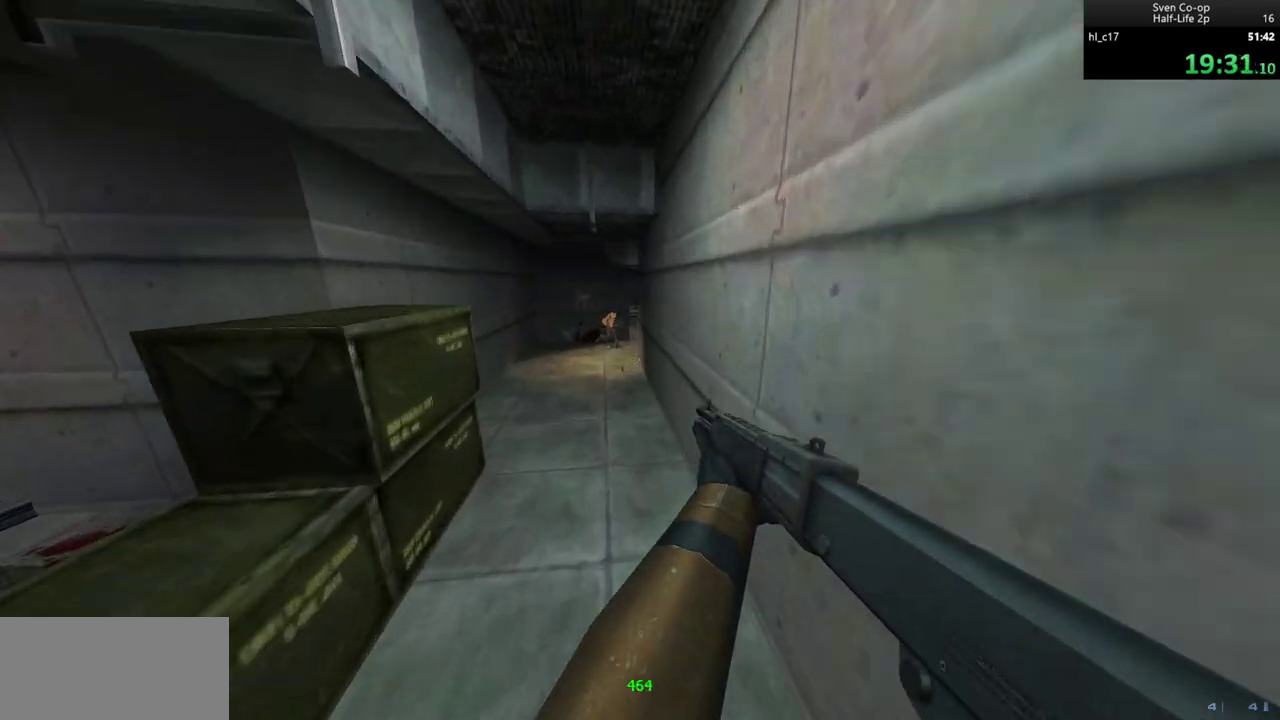
{"keys": ["d"], "mouse": ["wheel_down"], "events": [[100, "a", "up"], [100, "d", "down"], [250, "a", "down"], [300, "d", "up"], [300, "mouse_wheel_down", "down"], [433, "a", "up"], [433, "d", "down"]]}
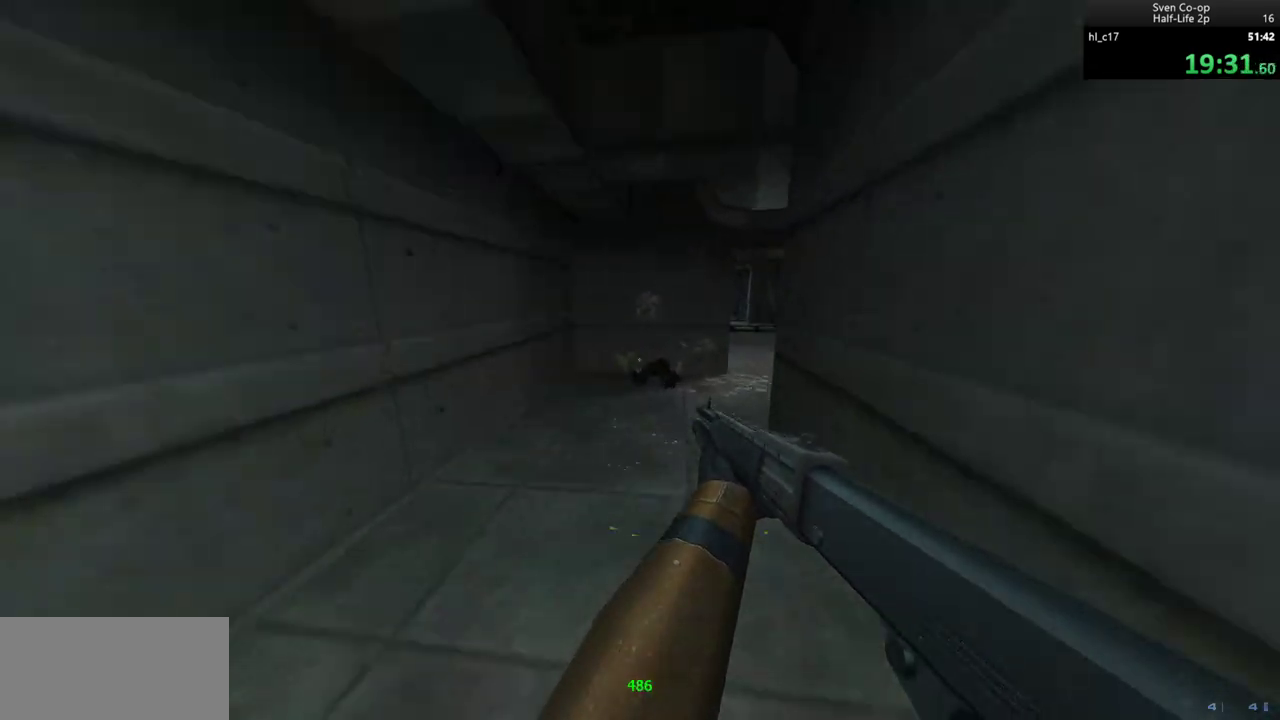
{"keys": ["d"], "mouse": ["wheel_down"], "events": [[117, "mouse_wheel_down", "up"], [500, "mouse_wheel_down", "down"]]}
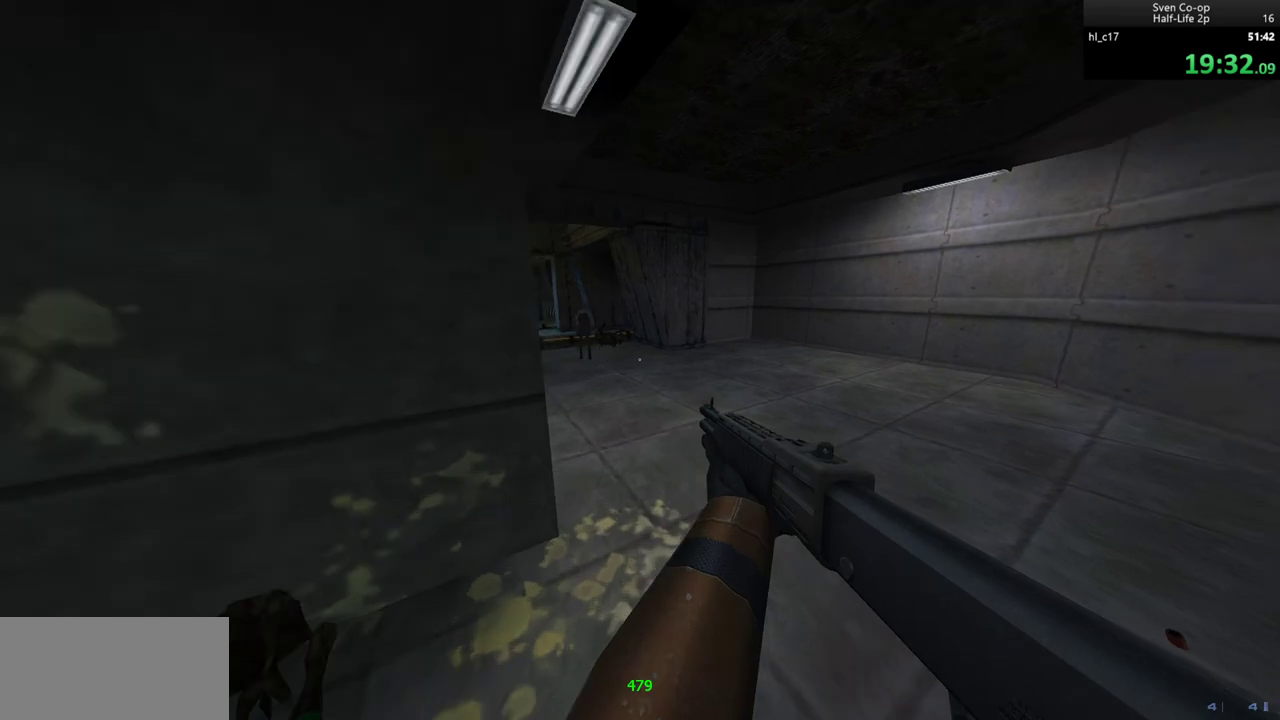
{"keys": ["d"], "mouse": [], "events": [[83, "d", "up"], [133, "a", "down"], [317, "mouse_wheel_down", "up"], [450, "d", "down"], [500, "a", "up"]]}
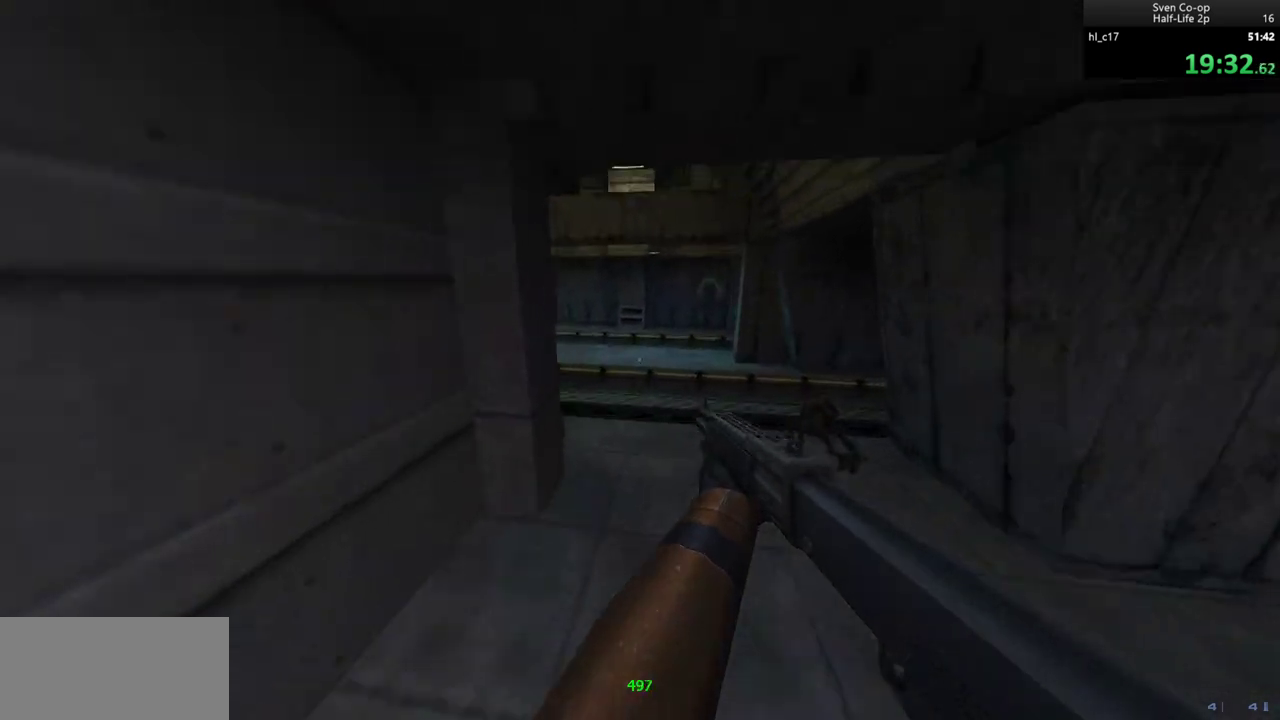
{"keys": ["d"], "mouse": [], "events": [[150, "mouse_wheel_down", "down"], [200, "a", "down"], [200, "d", "up"], [383, "a", "up"], [383, "d", "down"], [483, "mouse_wheel_down", "up"]]}
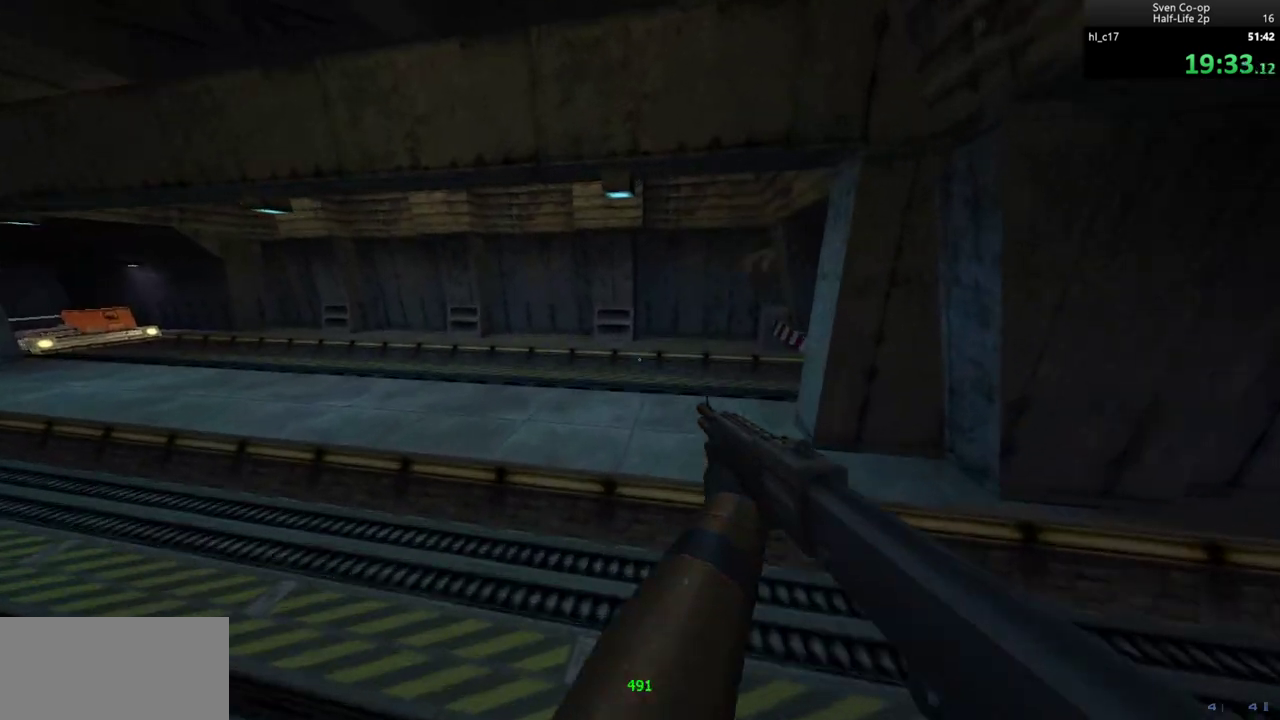
{"keys": ["d"], "mouse": ["wheel_down"], "events": [[300, "mouse_wheel_down", "down"]]}
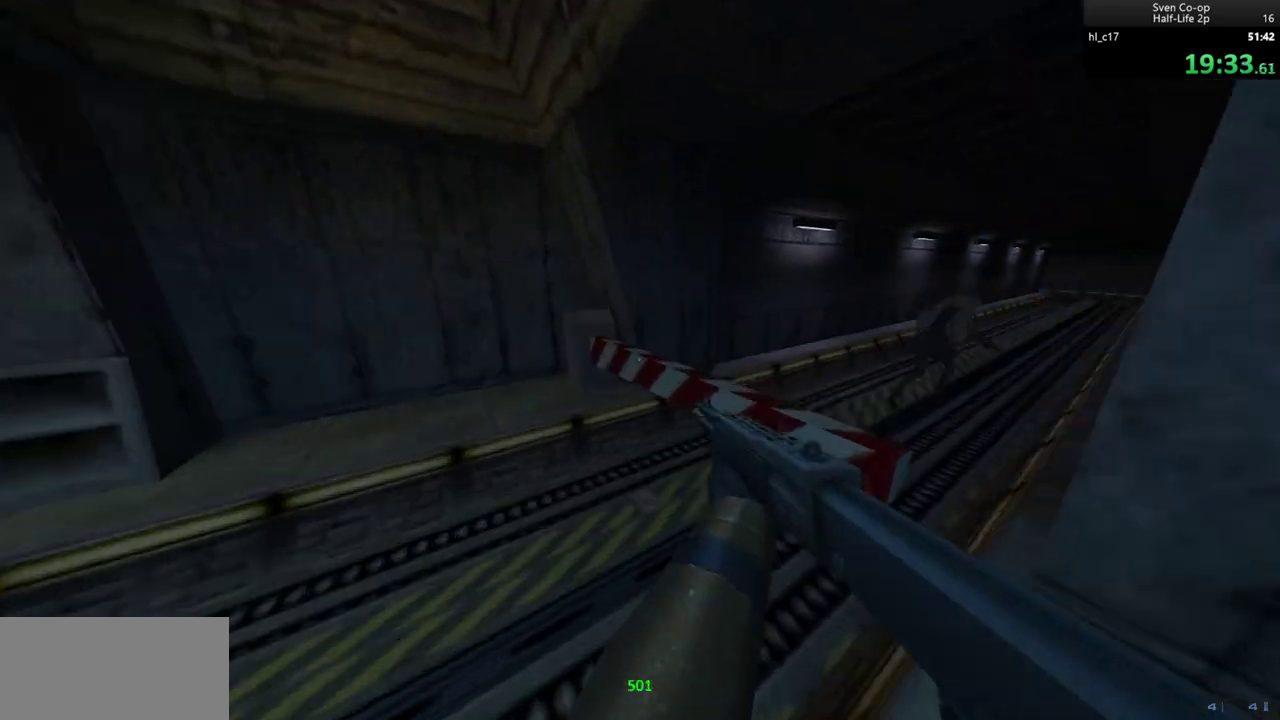
{"keys": ["d"], "mouse": ["wheel_down"], "events": [[83, "ctrl", "down"], [133, "mouse_wheel_down", "up"], [367, "ctrl", "up"], [500, "mouse_wheel_down", "down"]]}
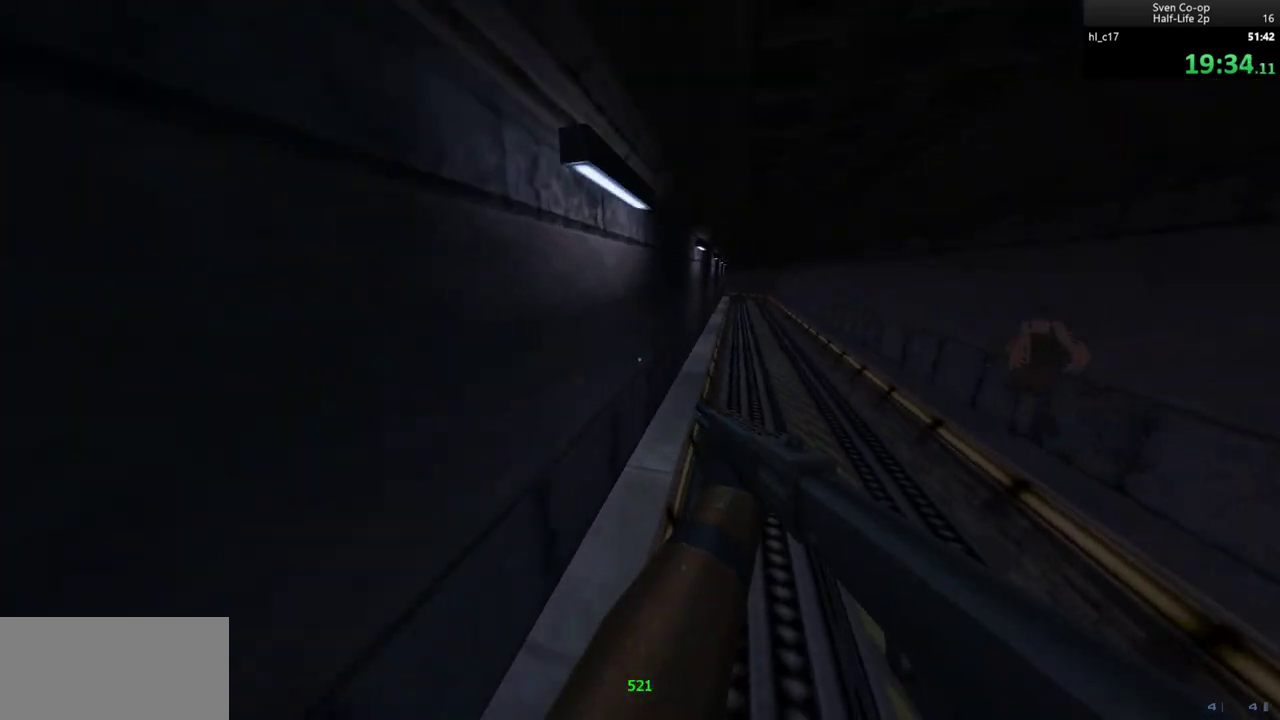
{"keys": ["a"], "mouse": [], "events": [[333, "d", "up"], [383, "a", "down"], [383, "mouse_wheel_down", "up"]]}
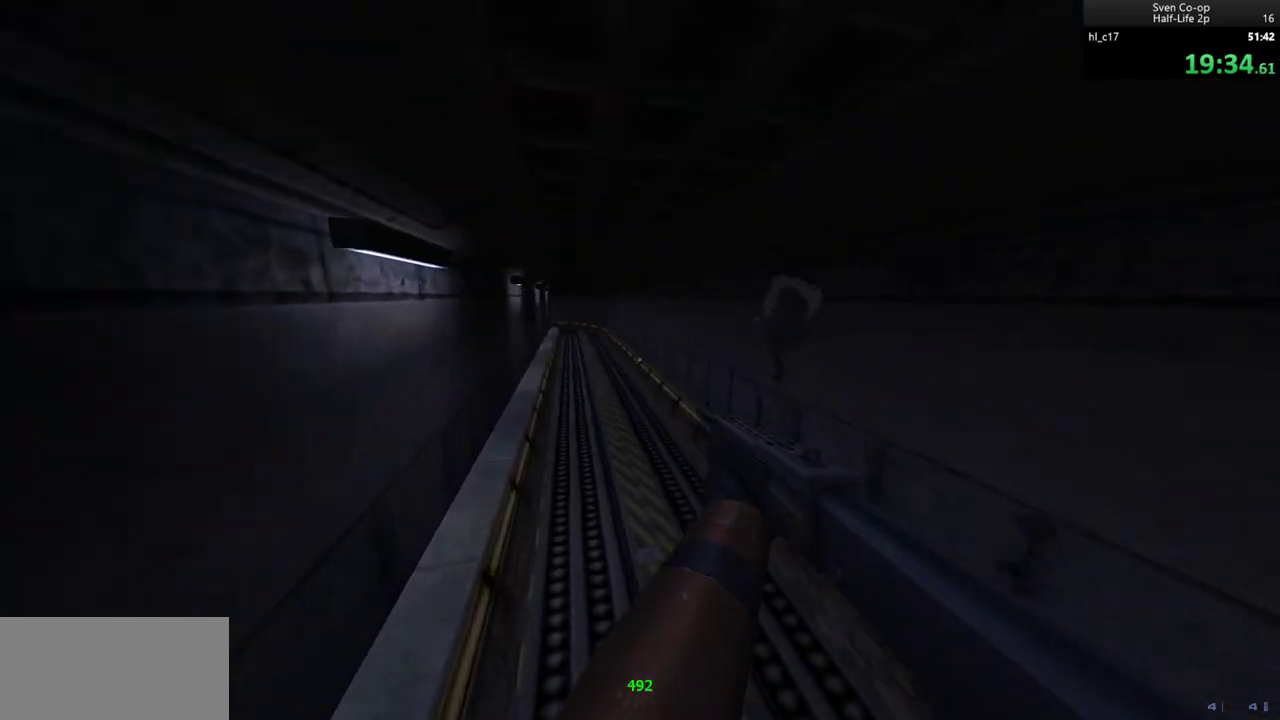
{"keys": ["a"], "mouse": ["wheel_down"], "events": [[217, "d", "down"], [217, "mouse_wheel_down", "down"], [250, "a", "up"], [433, "a", "down"], [433, "d", "up"]]}
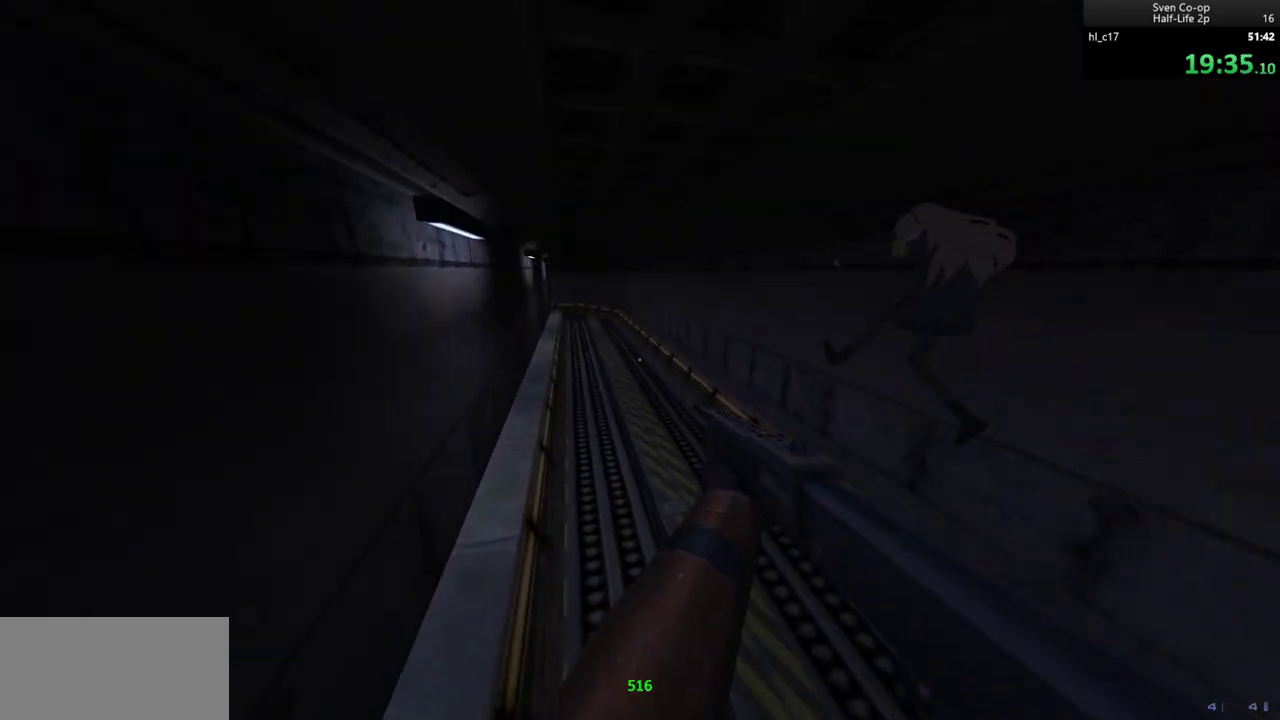
{"keys": ["a", "d"], "mouse": ["wheel_down"], "events": [[33, "mouse_wheel_down", "up"], [183, "d", "down"], [233, "a", "up"], [317, "mouse_wheel_down", "down"], [417, "d", "up"], [467, "a", "down"], [500, "d", "down"]]}
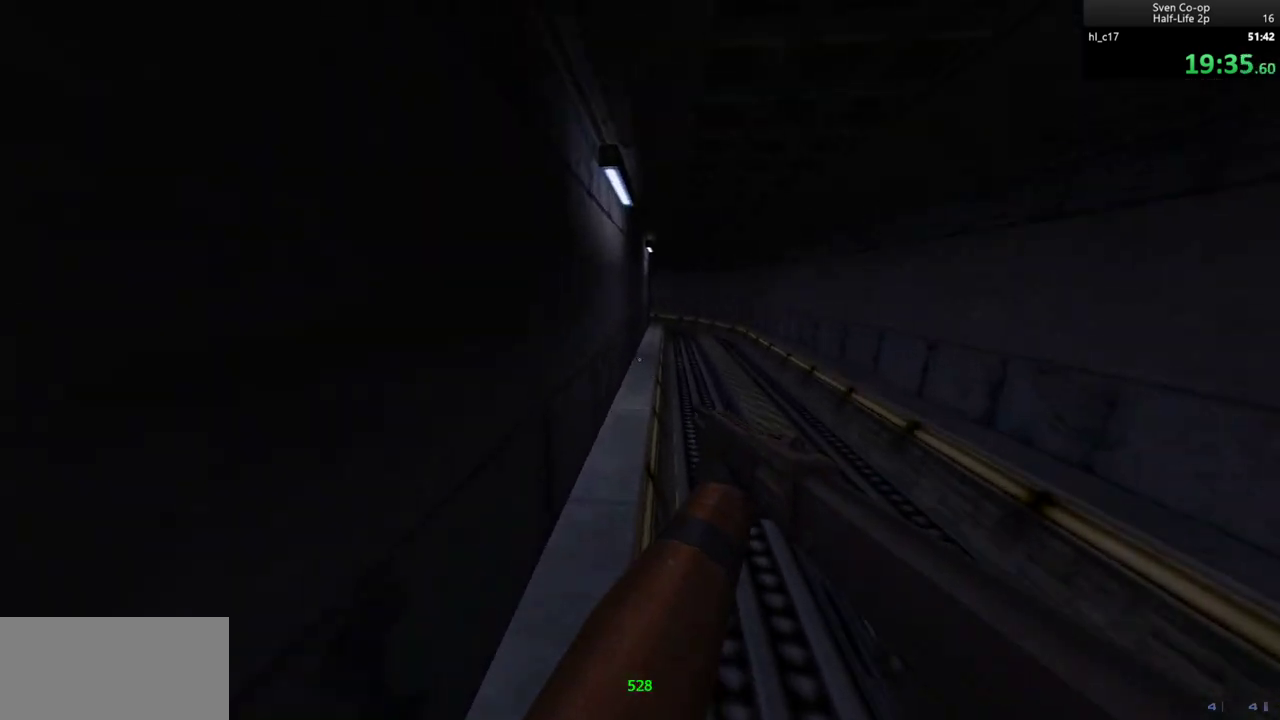
{"keys": ["a", "d"], "mouse": ["wheel_down"], "events": [[50, "a", "up"], [150, "a", "down"], [150, "mouse_wheel_down", "up"], [200, "d", "up"], [383, "a", "up"], [383, "d", "down"], [483, "a", "down"], [483, "mouse_wheel_down", "down"]]}
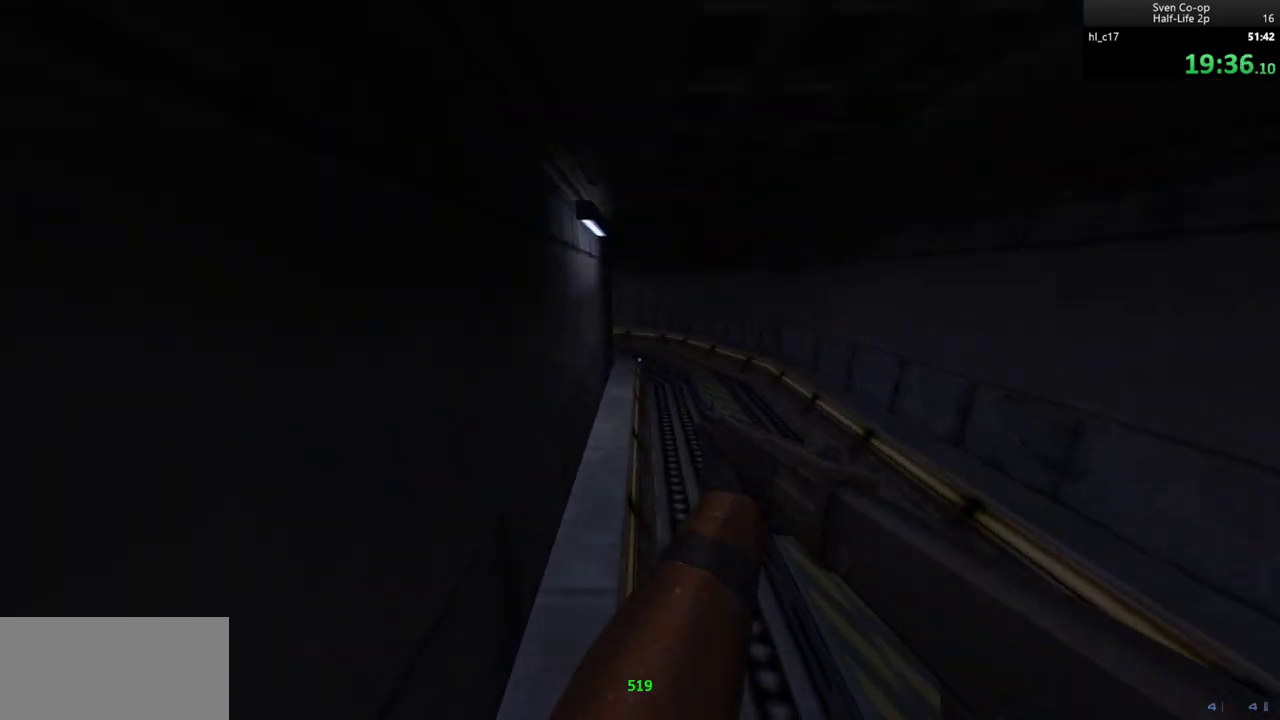
{"keys": ["a"], "mouse": [], "events": [[17, "d", "up"], [117, "a", "up"], [117, "d", "down"], [250, "a", "down"], [250, "d", "up"], [300, "mouse_wheel_down", "up"]]}
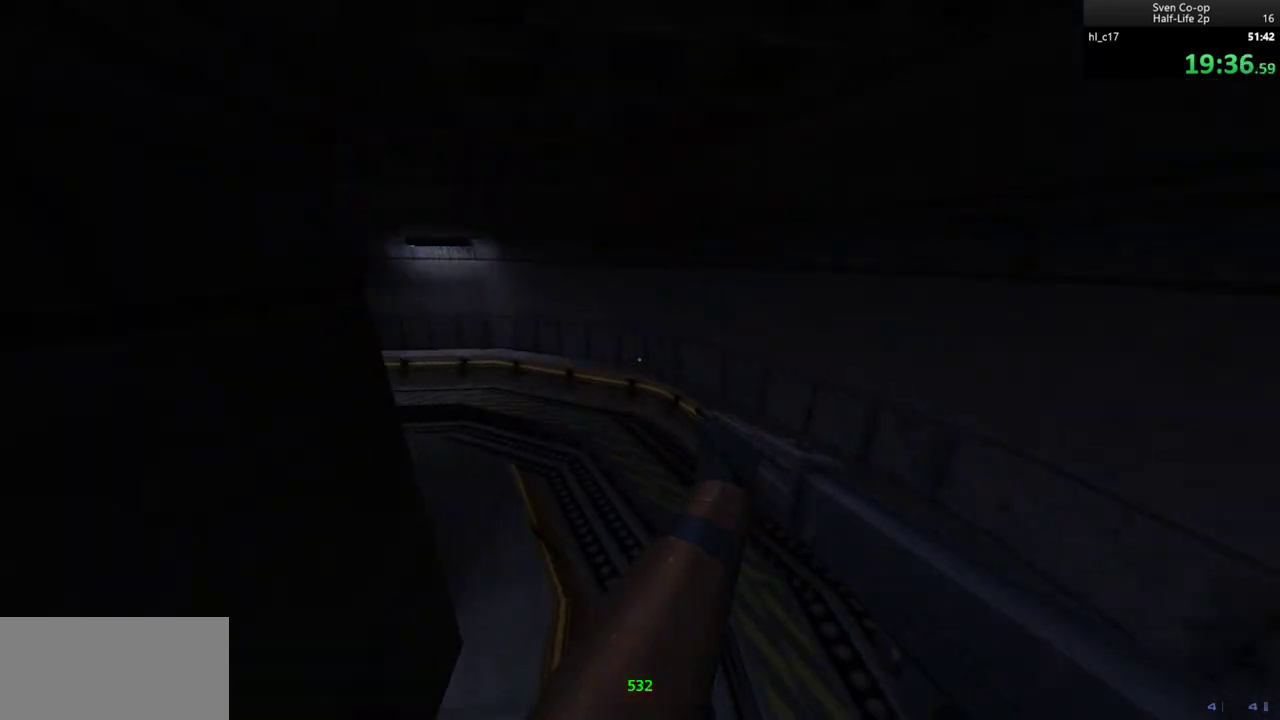
{"keys": ["a"], "mouse": ["wheel_down"], "events": [[183, "mouse_wheel_down", "down"]]}
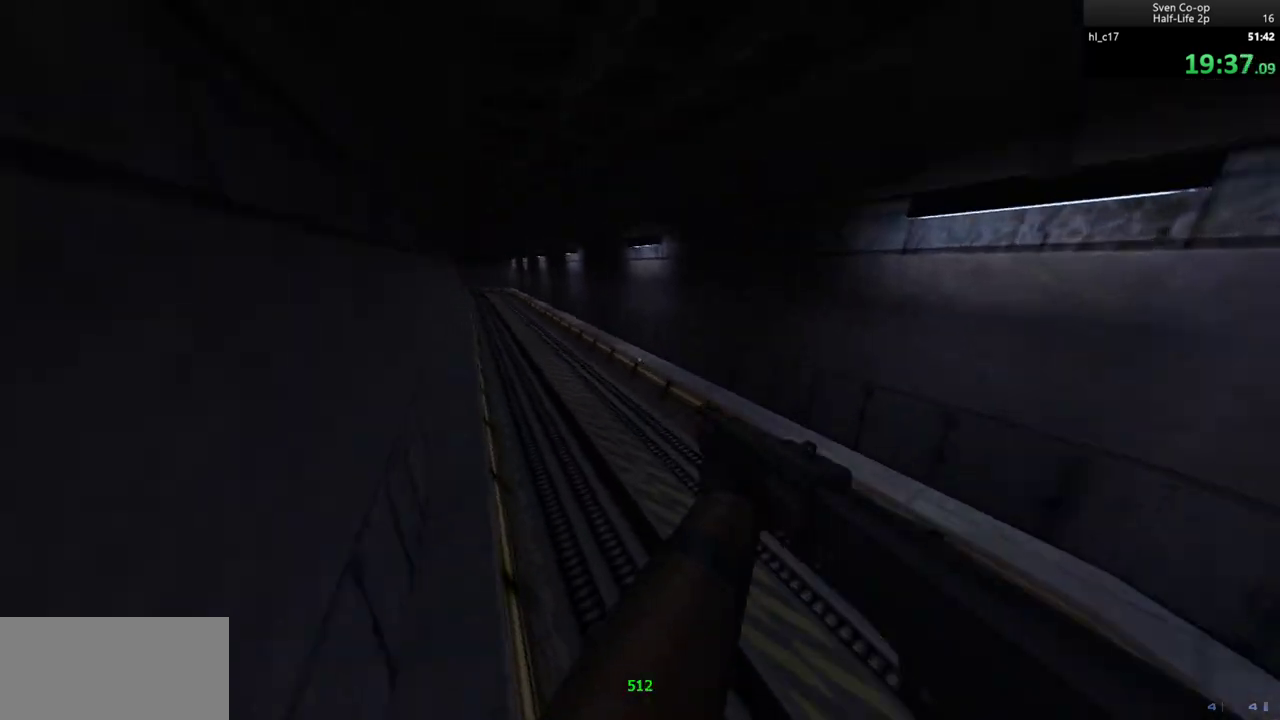
{"keys": ["d"], "mouse": ["wheel_down"], "events": [[50, "mouse_wheel_down", "up"], [300, "d", "down"], [333, "a", "up"], [383, "mouse_wheel_down", "down"]]}
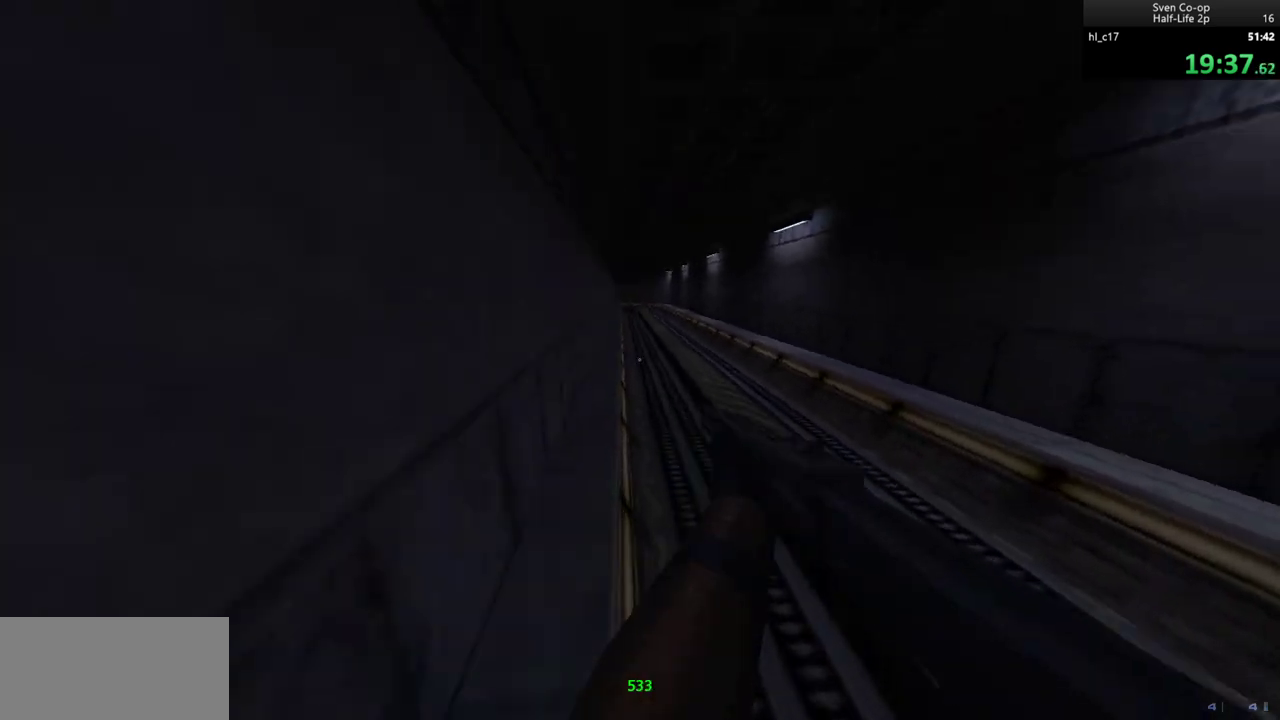
{"keys": ["d"], "mouse": [], "events": [[67, "a", "down"], [117, "d", "up"], [217, "mouse_wheel_down", "up"], [350, "d", "down"], [400, "a", "up"]]}